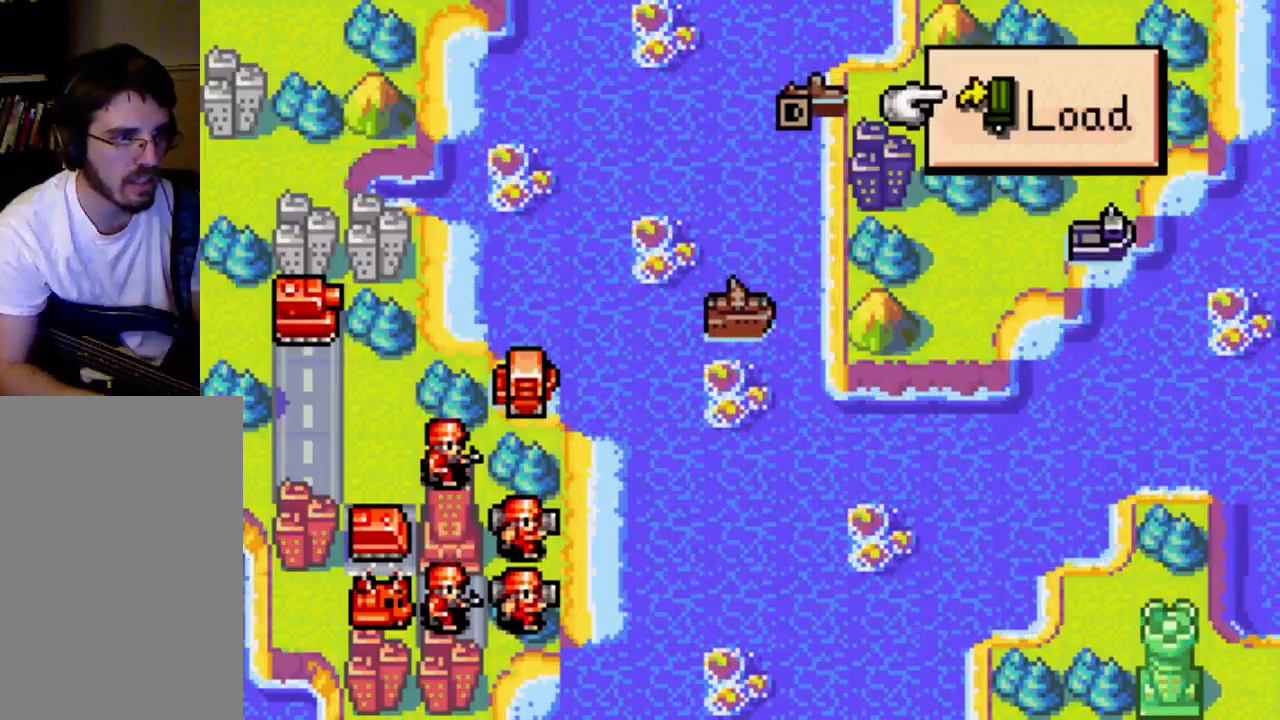
Gameplay with a controller (Xbox layout); each line is a JSON object with the inputs held at the frame after it. "events" lists button and stick changes between this image and that frame as [ms after this image, input, new state], when the widget could be followed in between. Not read: L3 R3.
{"buttons": [], "left_stick": "center", "right_stick": "center", "events": [[400, "B", "down"], [500, "B", "up"]]}
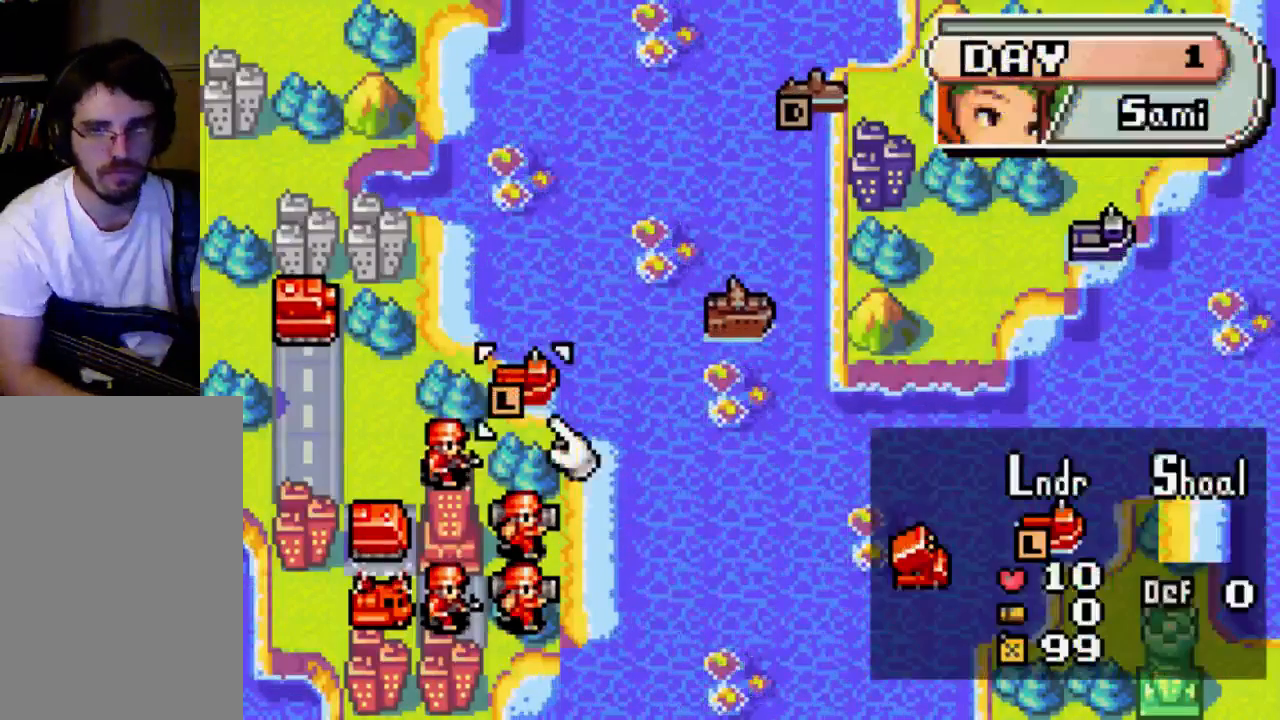
{"buttons": [], "left_stick": "center", "right_stick": "center", "events": []}
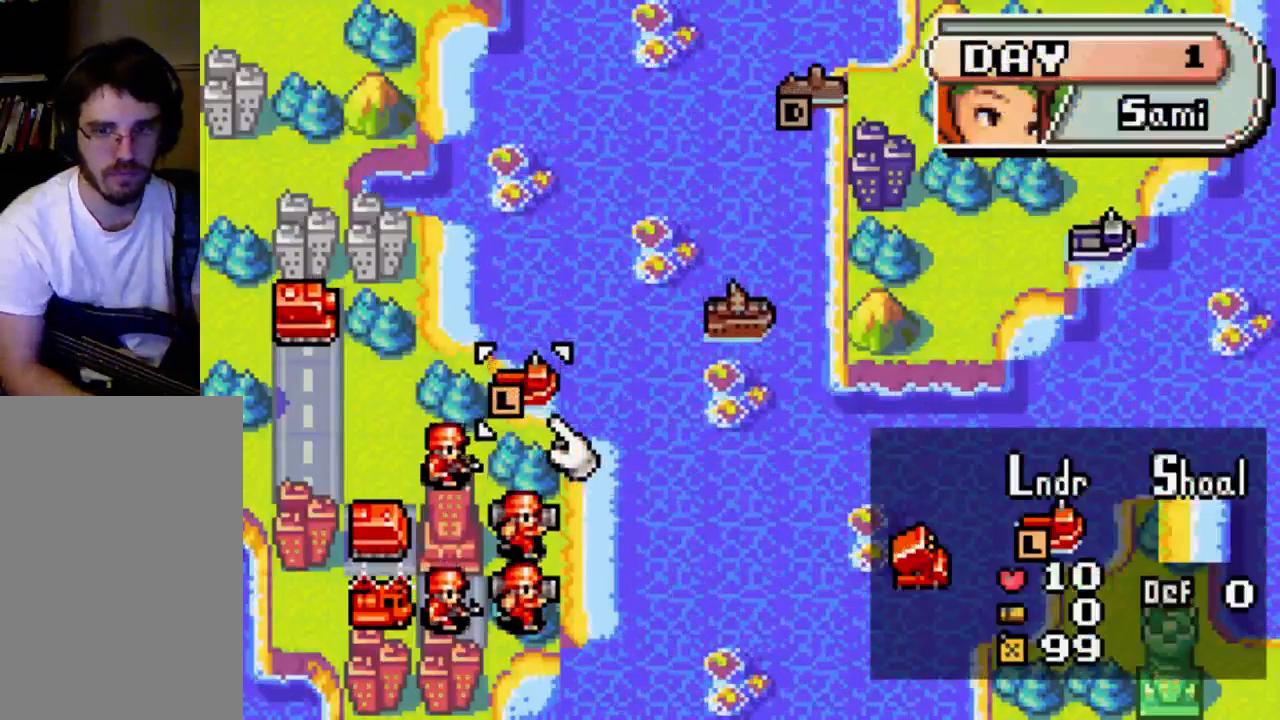
{"buttons": ["DPAD_LEFT"], "left_stick": "center", "right_stick": "center", "events": [[67, "DPAD_LEFT", "down"], [200, "DPAD_LEFT", "up"], [267, "DPAD_UP", "down"], [400, "DPAD_UP", "up"], [500, "DPAD_LEFT", "down"]]}
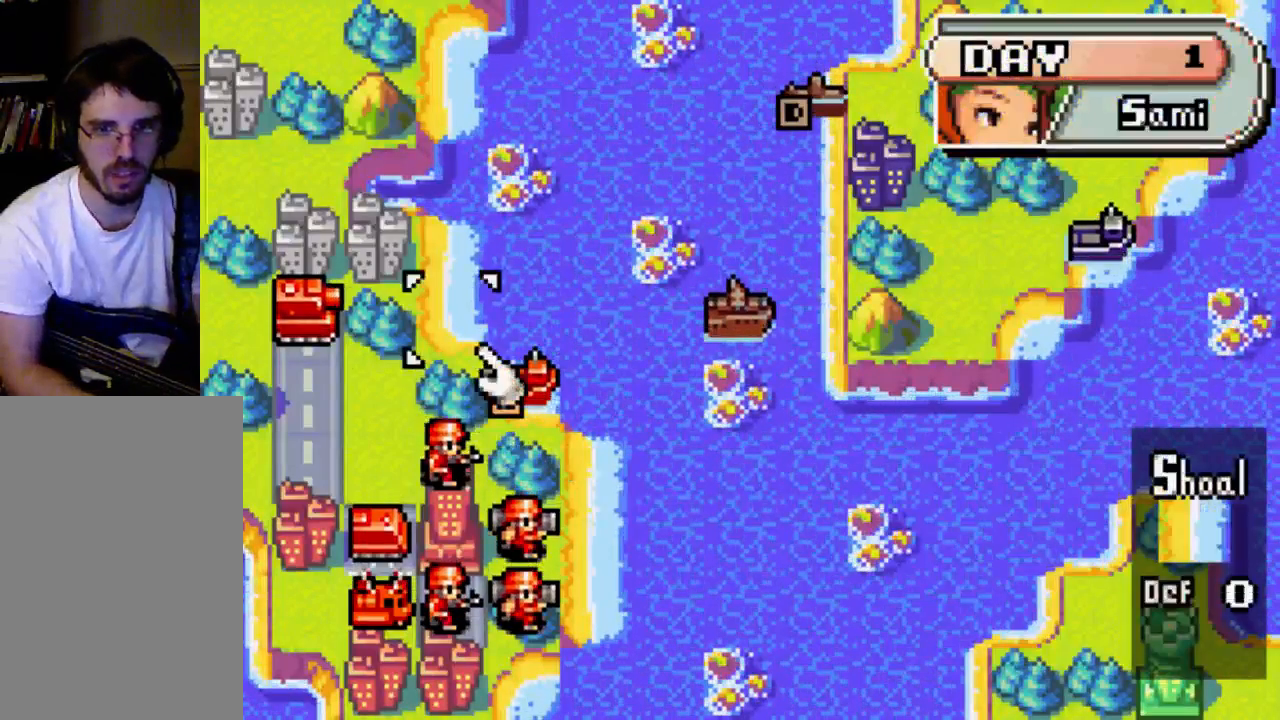
{"buttons": [], "left_stick": "center", "right_stick": "center", "events": [[67, "DPAD_LEFT", "up"], [300, "DPAD_LEFT", "down"], [333, "DPAD_LEFT", "up"]]}
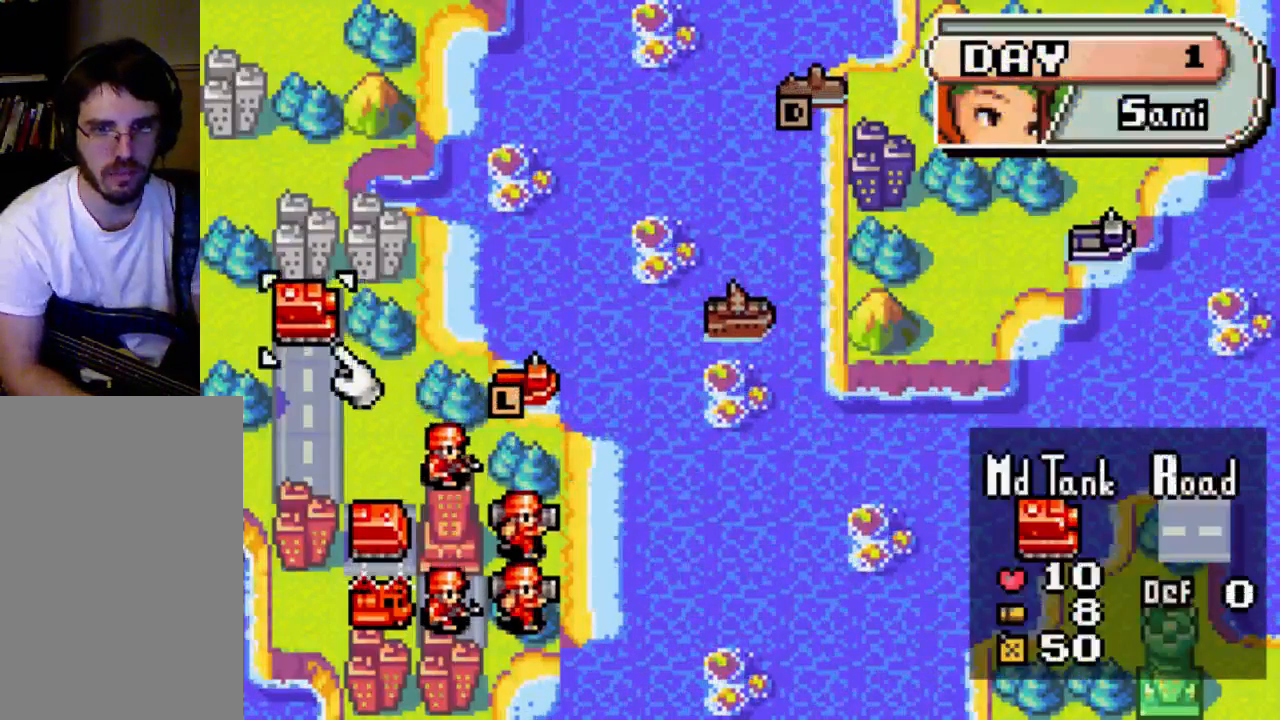
{"buttons": ["DPAD_RIGHT"], "left_stick": "center", "right_stick": "center", "events": [[33, "B", "down"], [67, "B", "up"], [133, "DPAD_DOWN", "down"], [267, "DPAD_DOWN", "up"], [400, "DPAD_RIGHT", "down"]]}
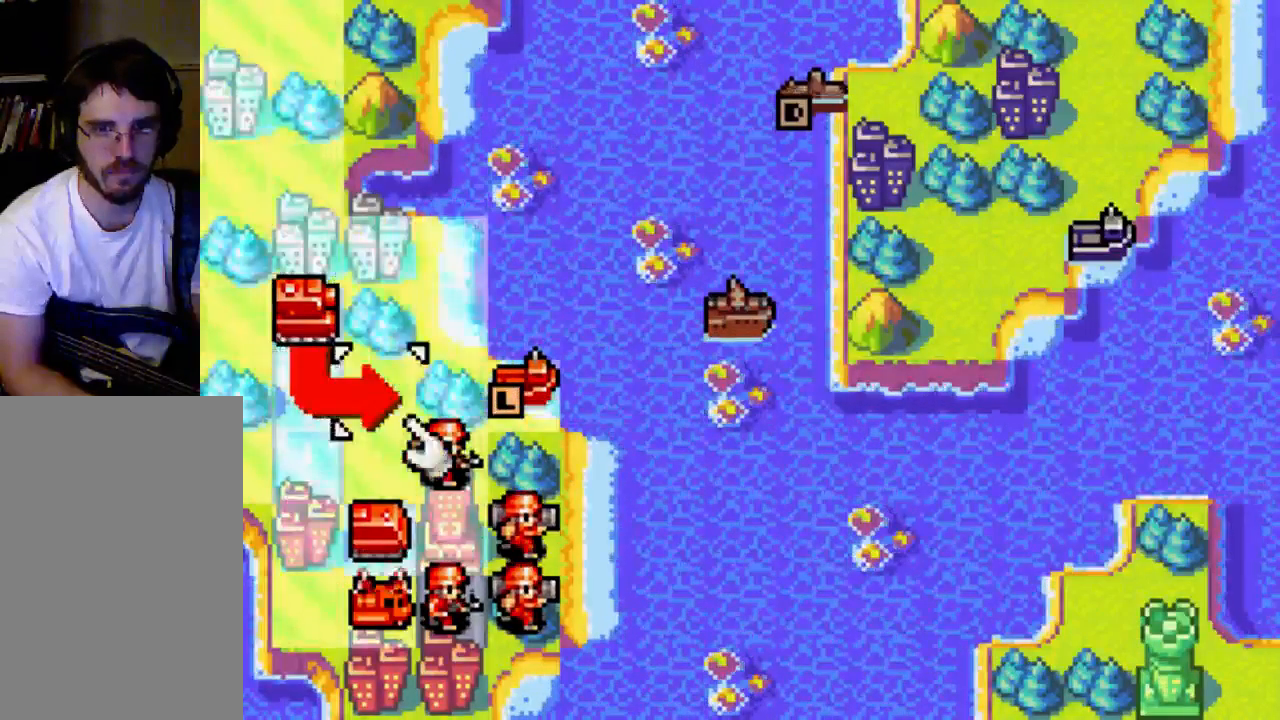
{"buttons": [], "left_stick": "center", "right_stick": "center", "events": [[33, "DPAD_RIGHT", "up"], [67, "DPAD_RIGHT", "down"], [133, "DPAD_RIGHT", "up"], [400, "DPAD_RIGHT", "down"], [467, "DPAD_RIGHT", "up"]]}
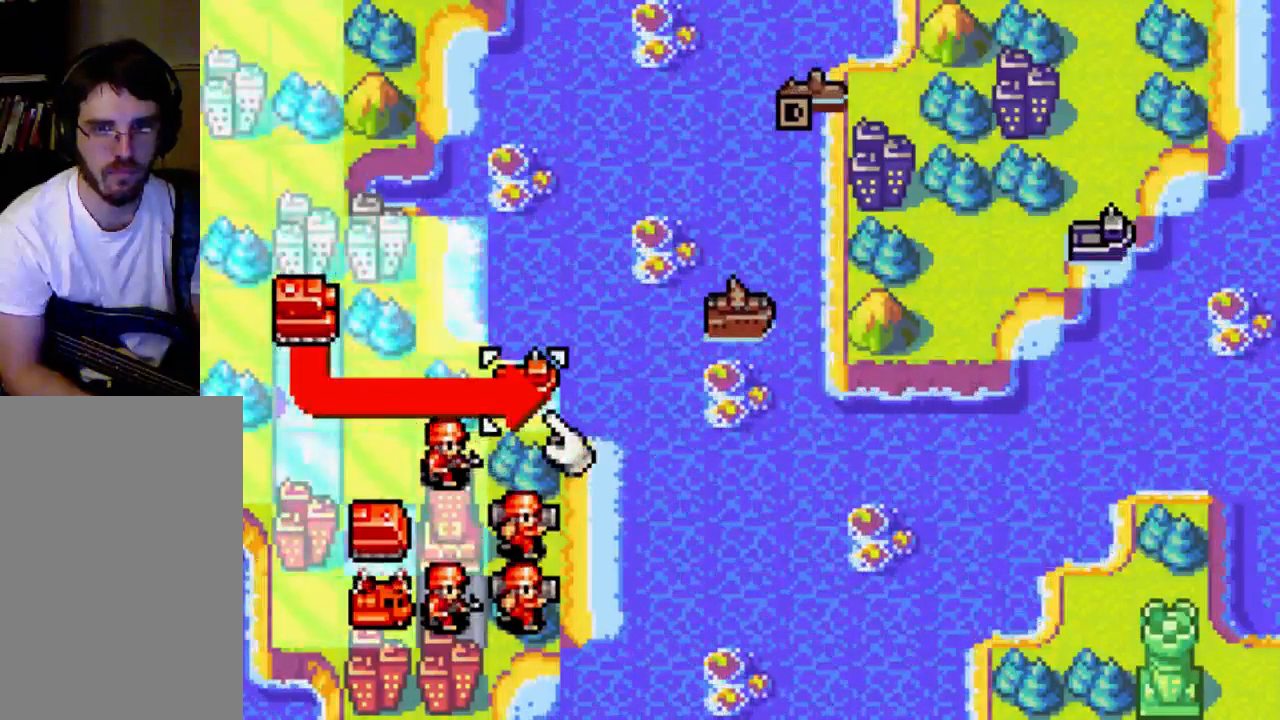
{"buttons": [], "left_stick": "center", "right_stick": "center", "events": [[200, "B", "down"], [333, "B", "up"]]}
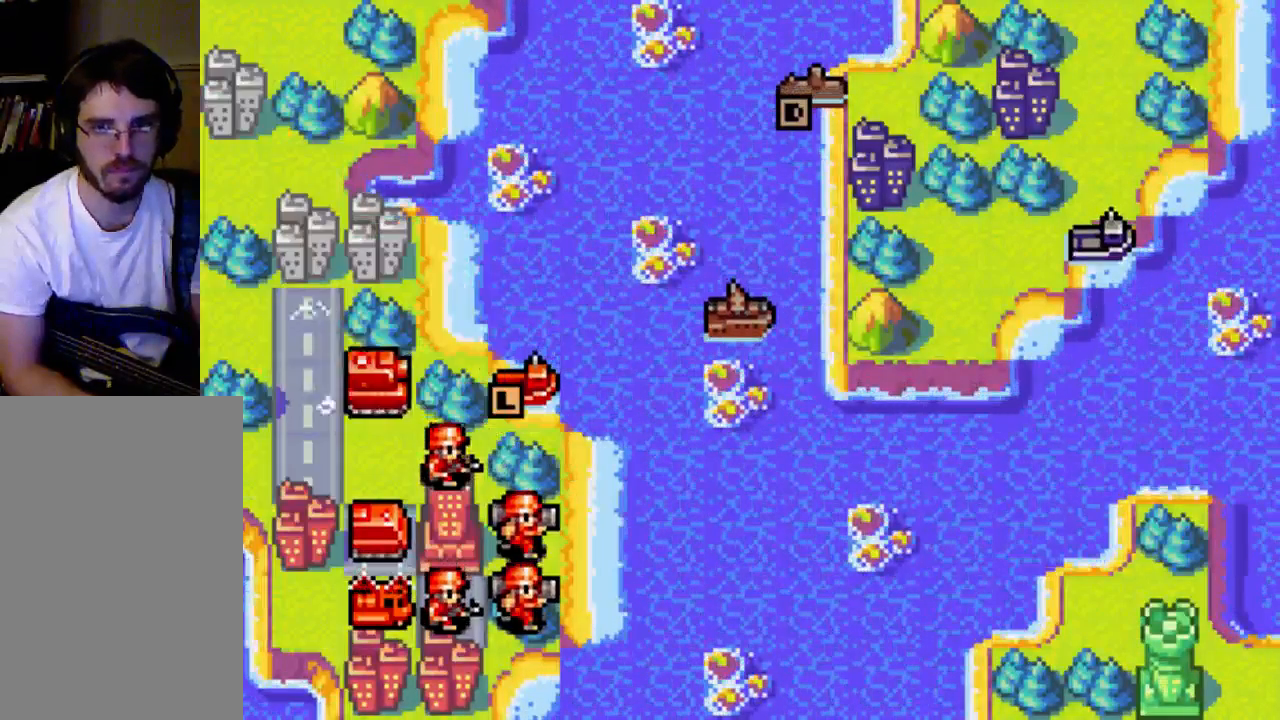
{"buttons": [], "left_stick": "center", "right_stick": "center", "events": [[433, "B", "down"], [500, "B", "up"]]}
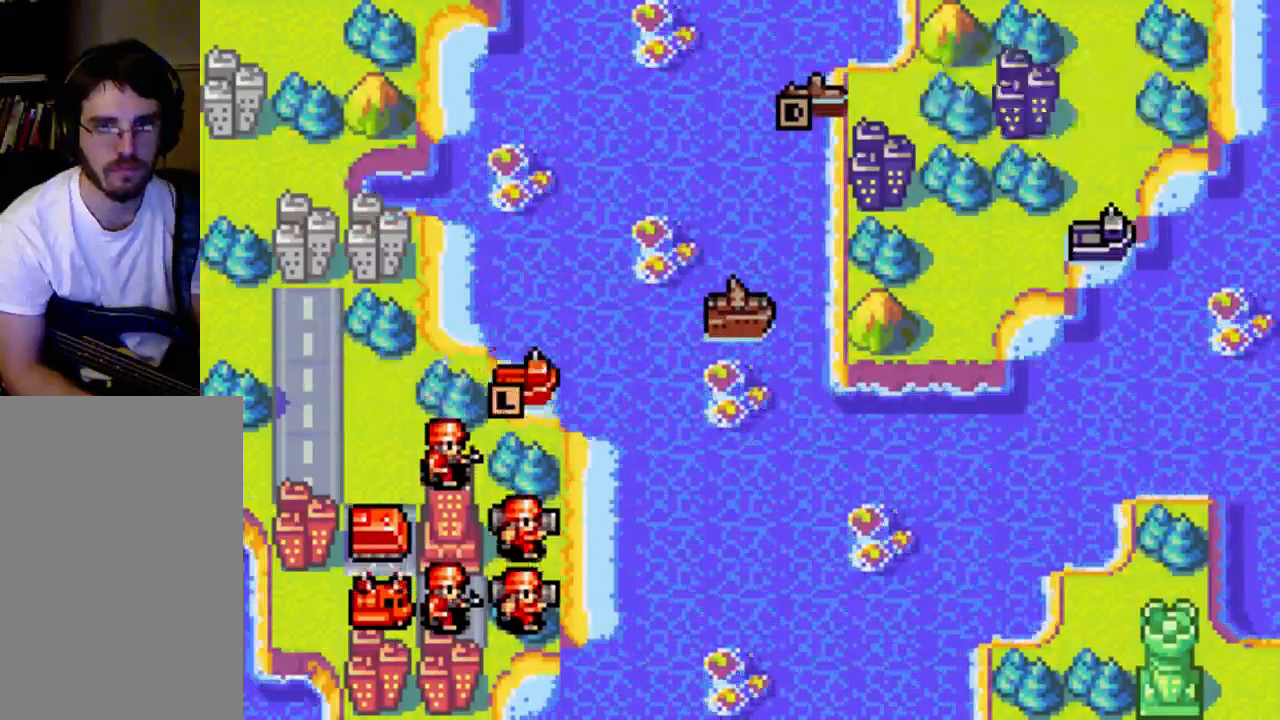
{"buttons": [], "left_stick": "center", "right_stick": "center", "events": []}
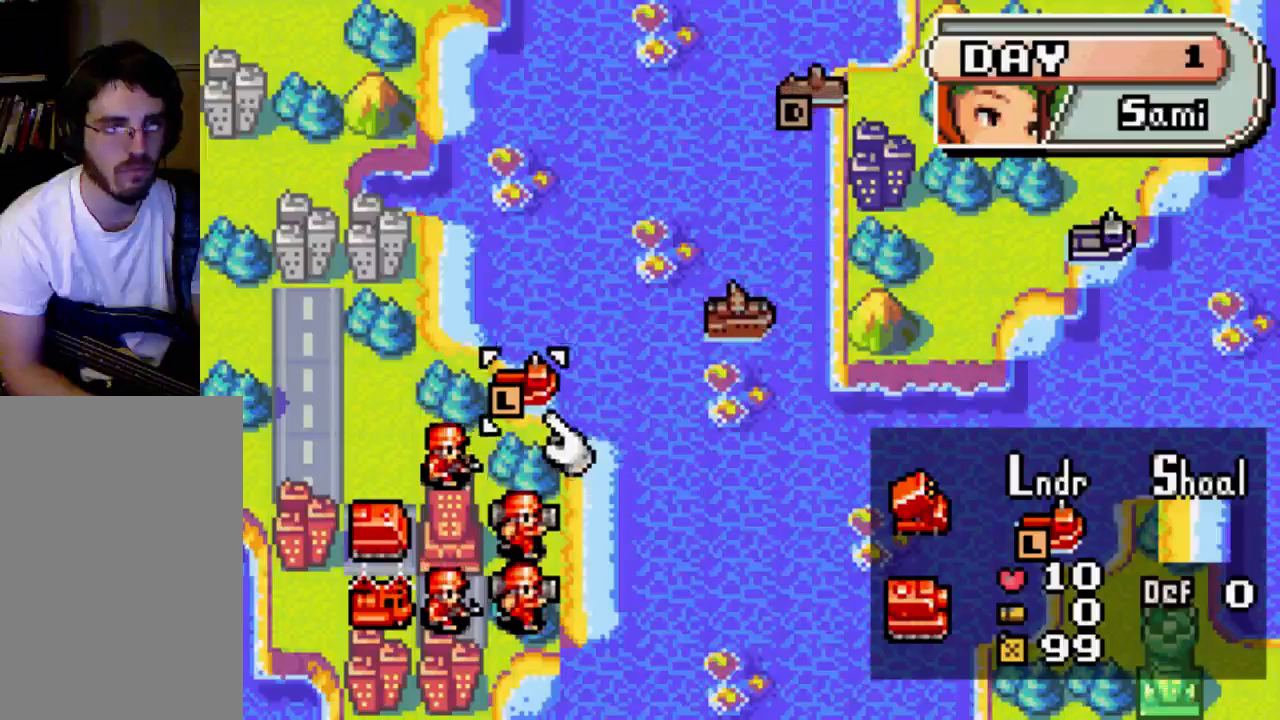
{"buttons": [], "left_stick": "center", "right_stick": "center", "events": []}
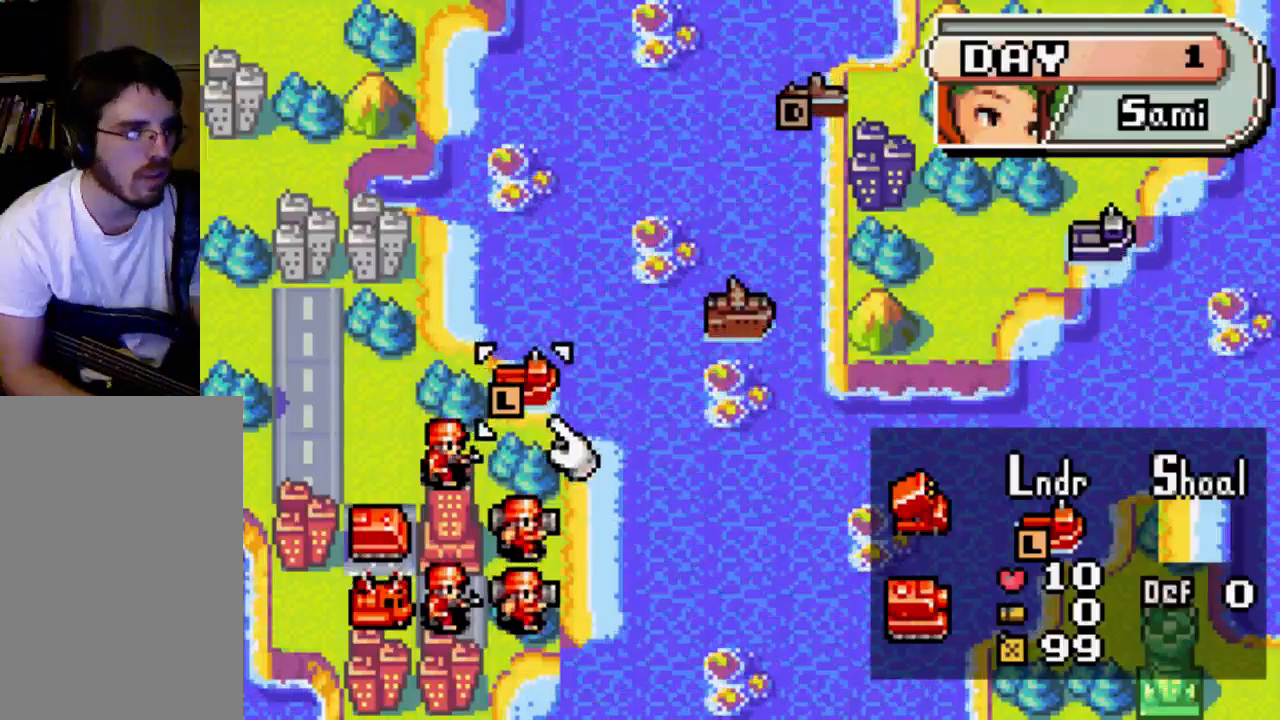
{"buttons": [], "left_stick": "center", "right_stick": "center", "events": []}
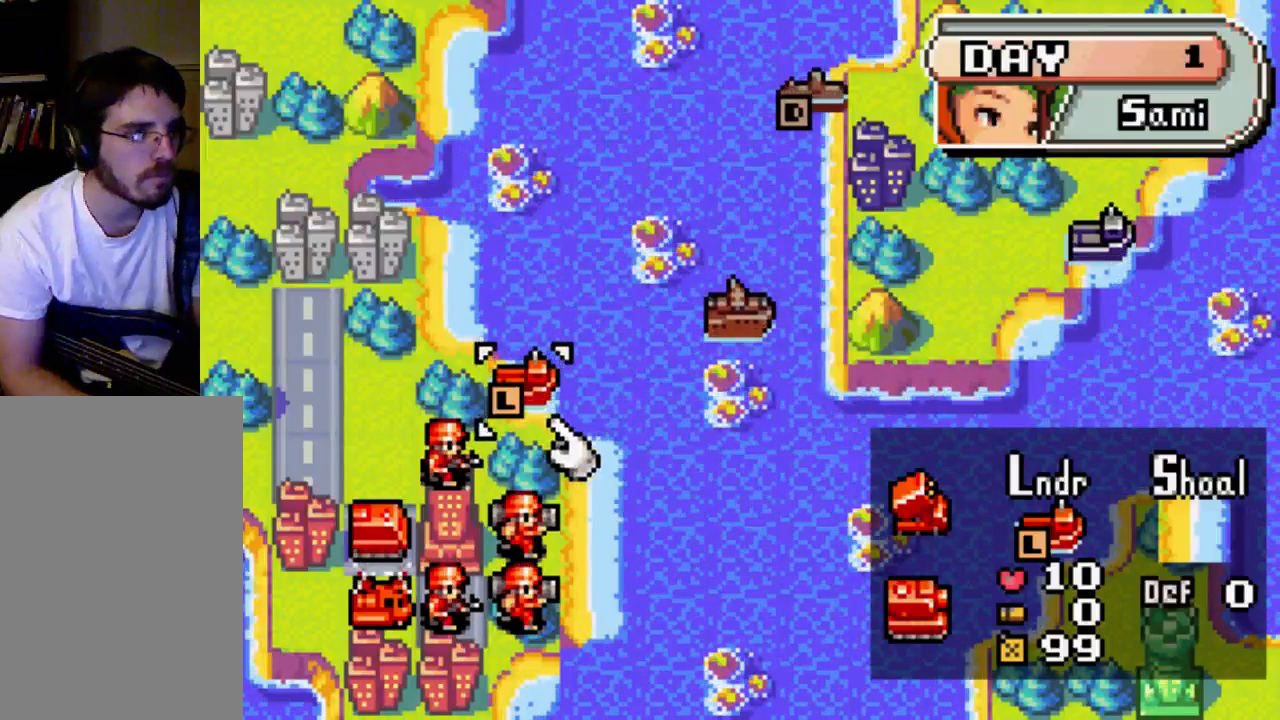
{"buttons": [], "left_stick": "center", "right_stick": "center", "events": []}
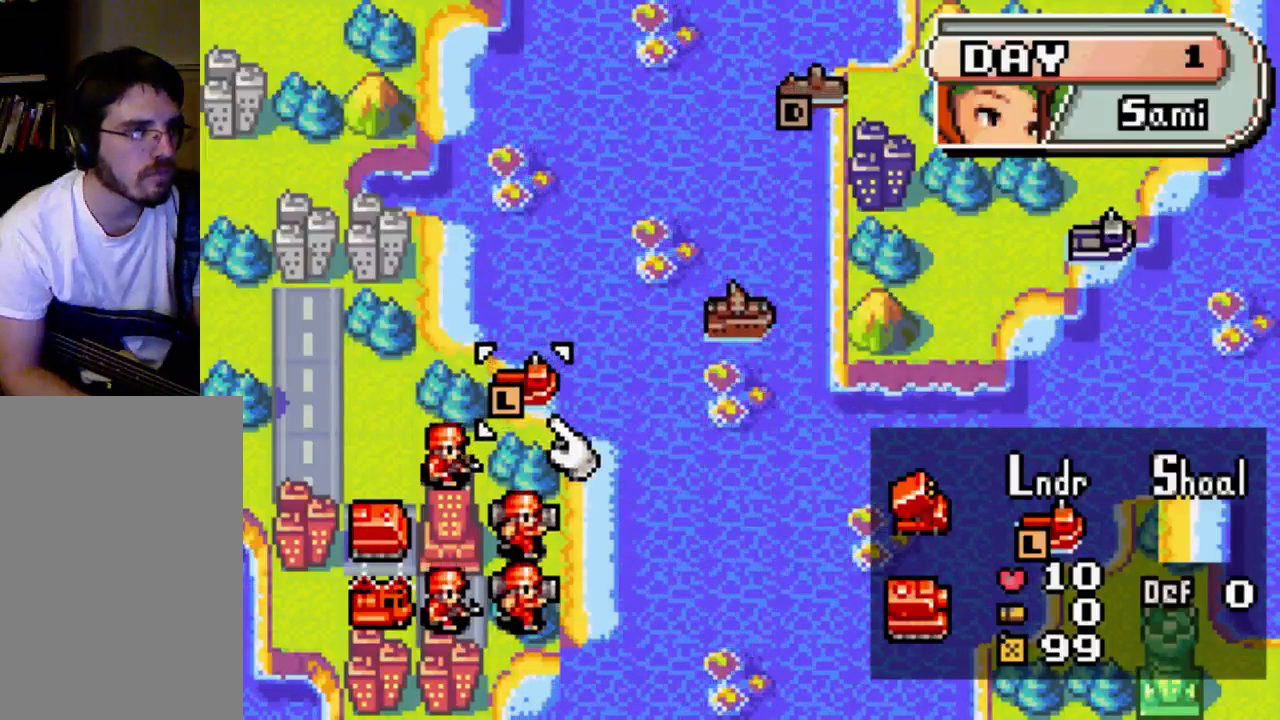
{"buttons": [], "left_stick": "center", "right_stick": "center", "events": []}
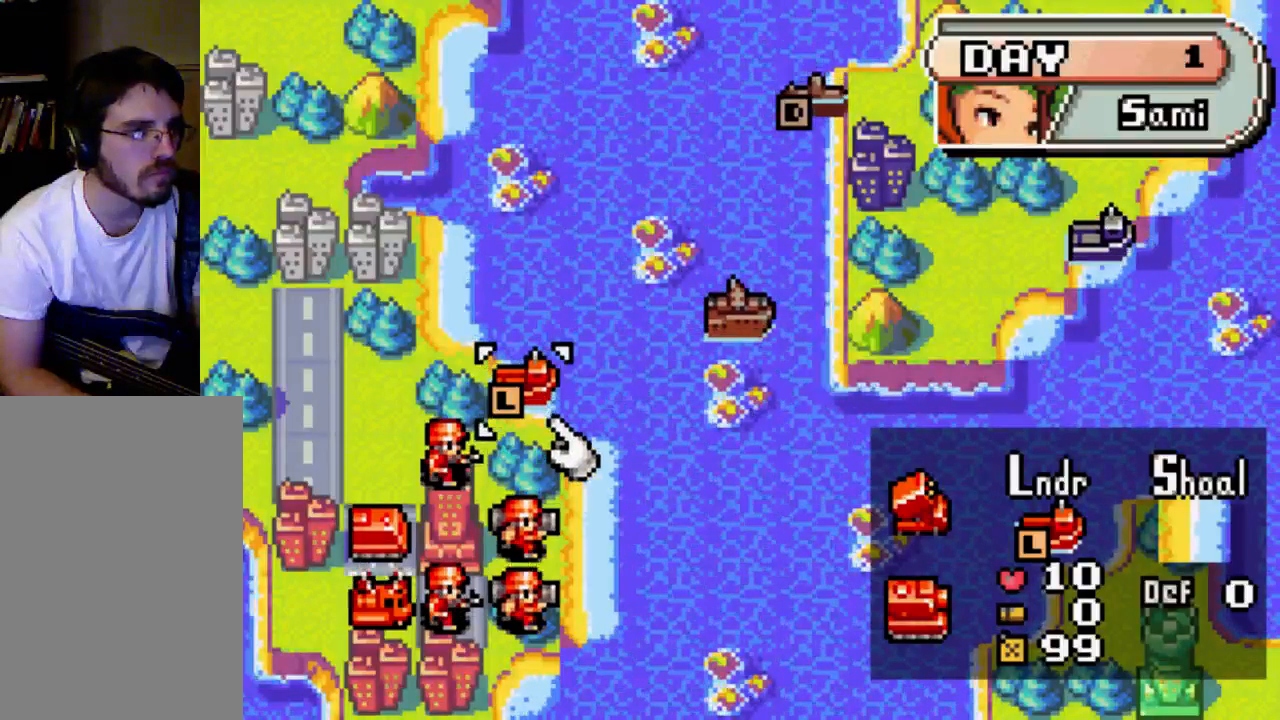
{"buttons": [], "left_stick": "center", "right_stick": "center", "events": [[67, "B", "down"], [200, "B", "up"]]}
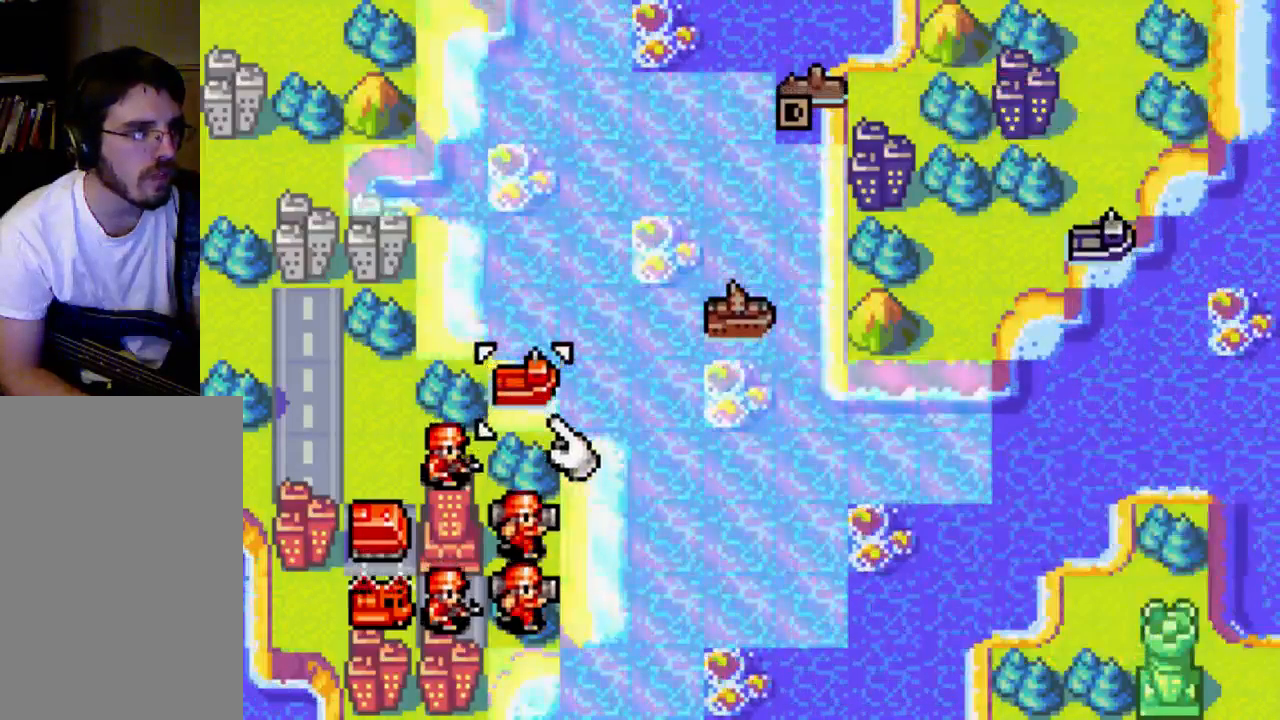
{"buttons": [], "left_stick": "center", "right_stick": "center", "events": []}
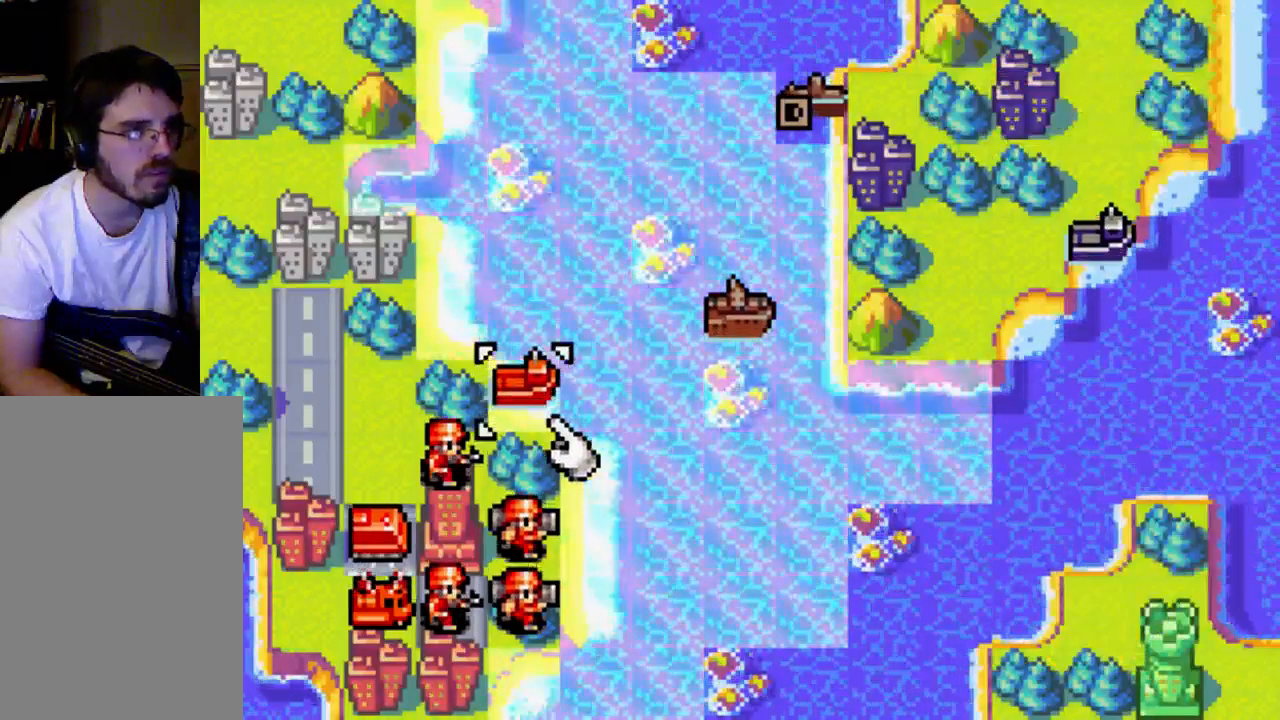
{"buttons": [], "left_stick": "center", "right_stick": "center", "events": []}
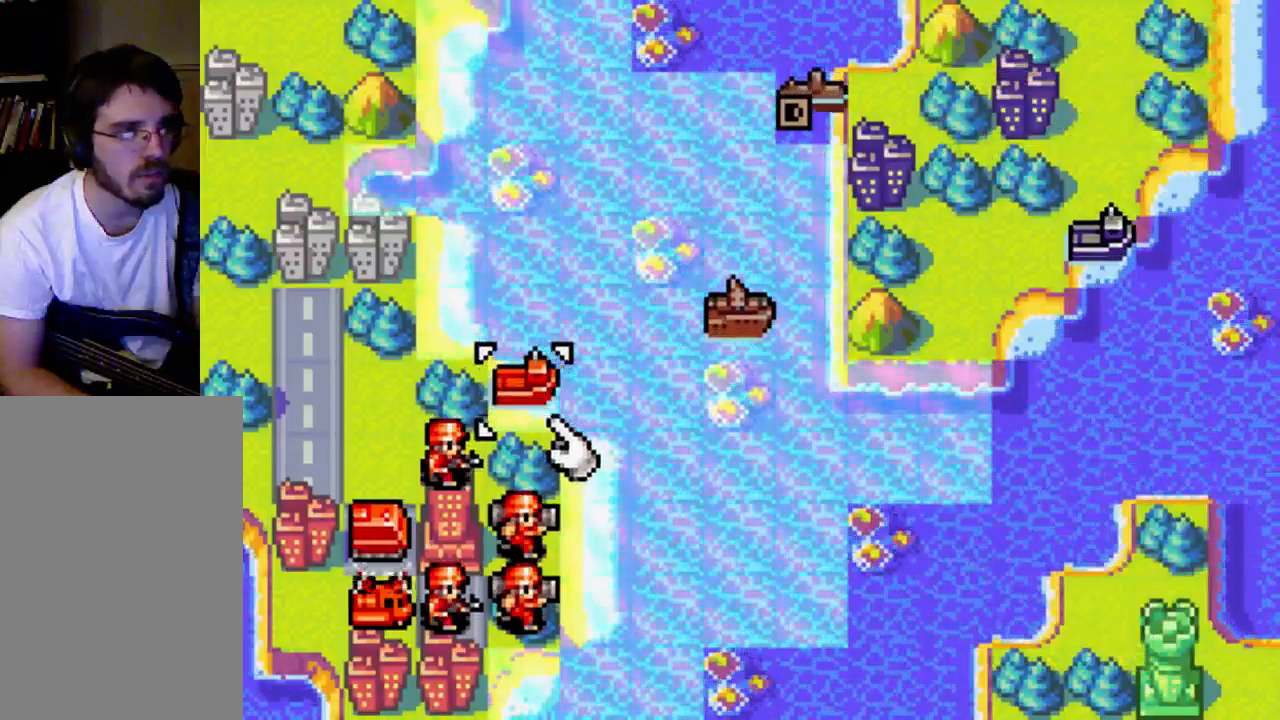
{"buttons": ["DPAD_UP"], "left_stick": "center", "right_stick": "center", "events": [[433, "DPAD_UP", "down"]]}
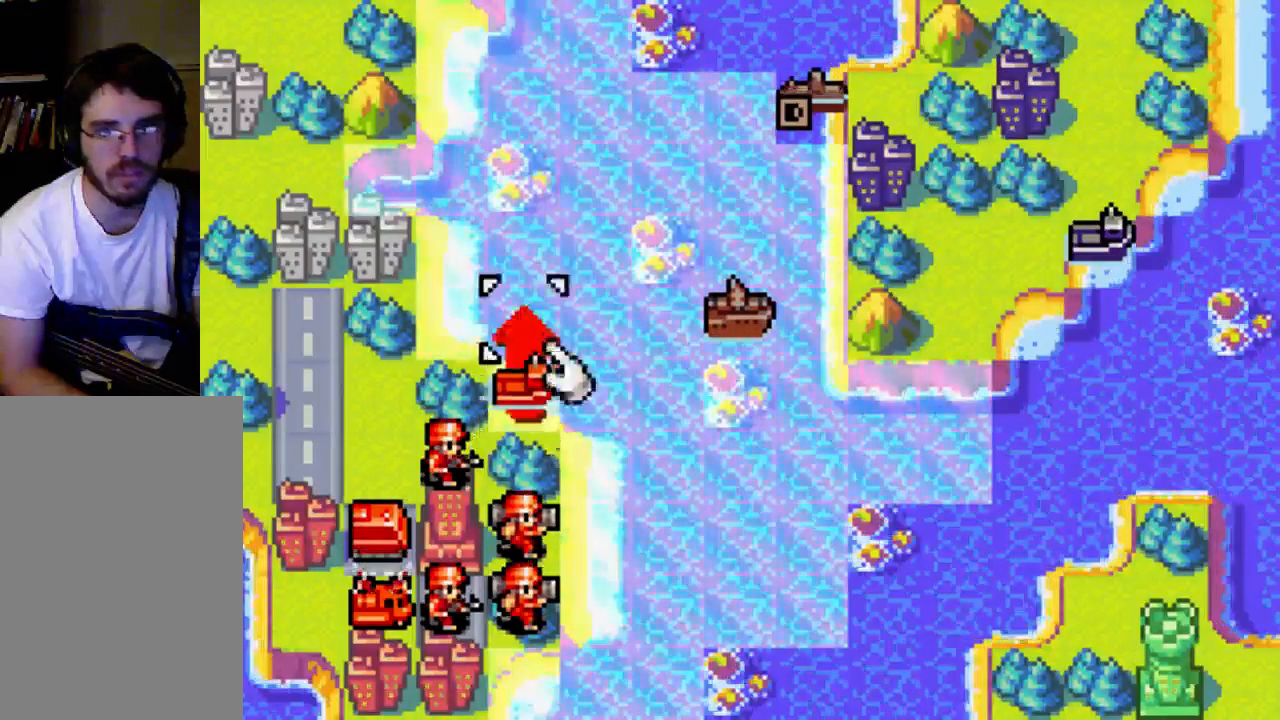
{"buttons": [], "left_stick": "center", "right_stick": "center", "events": [[67, "DPAD_UP", "up"], [133, "DPAD_UP", "down"], [267, "DPAD_UP", "up"]]}
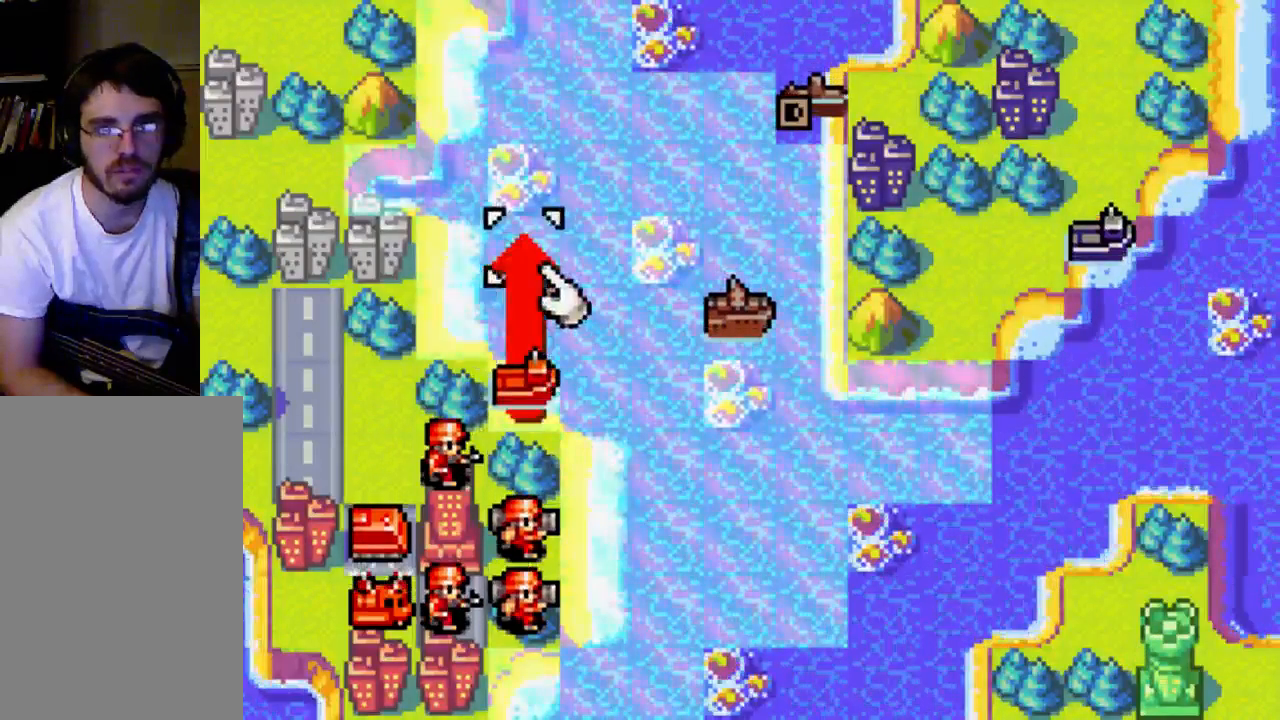
{"buttons": [], "left_stick": "center", "right_stick": "center", "events": [[267, "DPAD_UP", "down"], [400, "DPAD_UP", "up"]]}
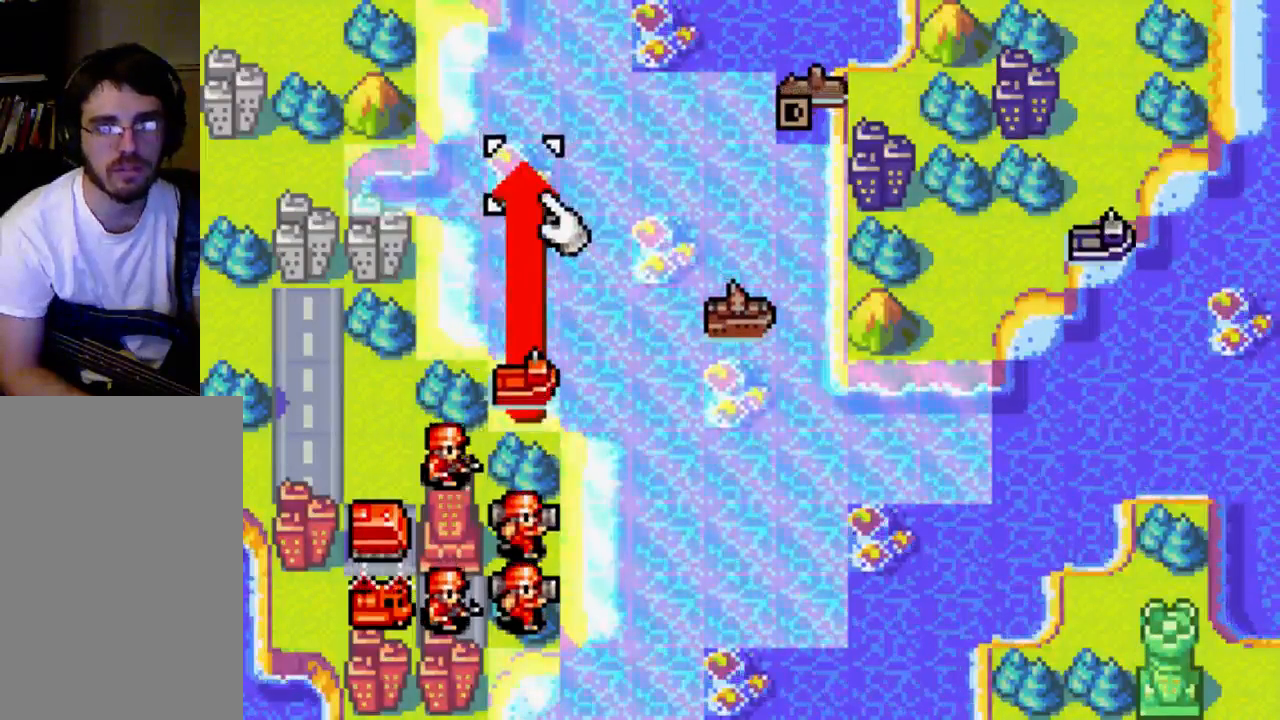
{"buttons": ["DPAD_UP"], "left_stick": "center", "right_stick": "center"}
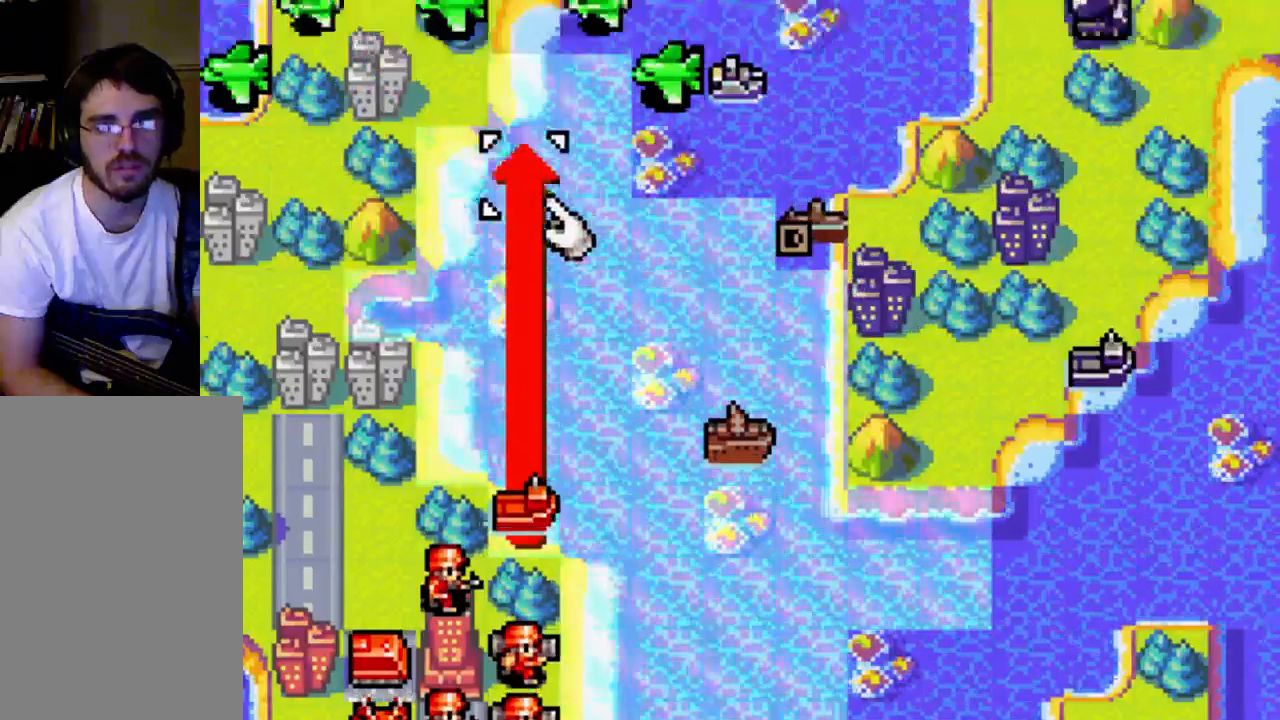
{"buttons": [], "left_stick": "center", "right_stick": "center", "events": [[133, "DPAD_UP", "up"]]}
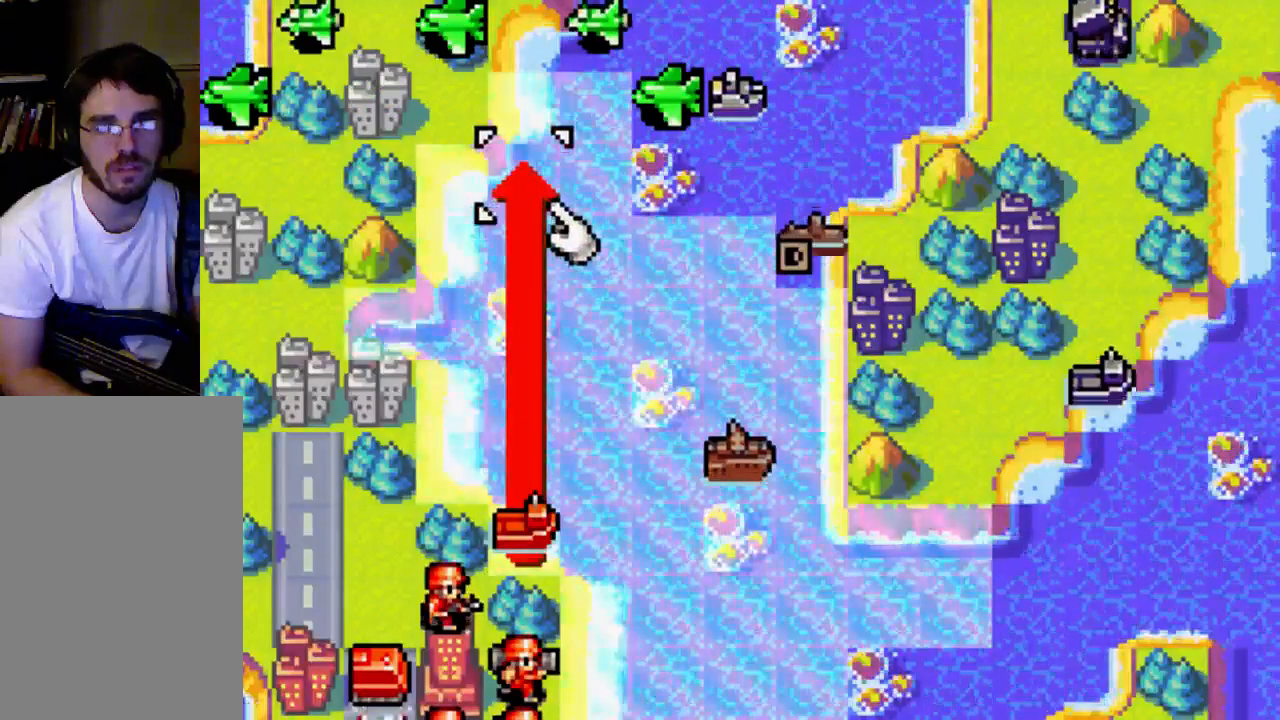
{"buttons": [], "left_stick": "center", "right_stick": "center", "events": [[200, "DPAD_LEFT", "down"], [333, "DPAD_LEFT", "up"]]}
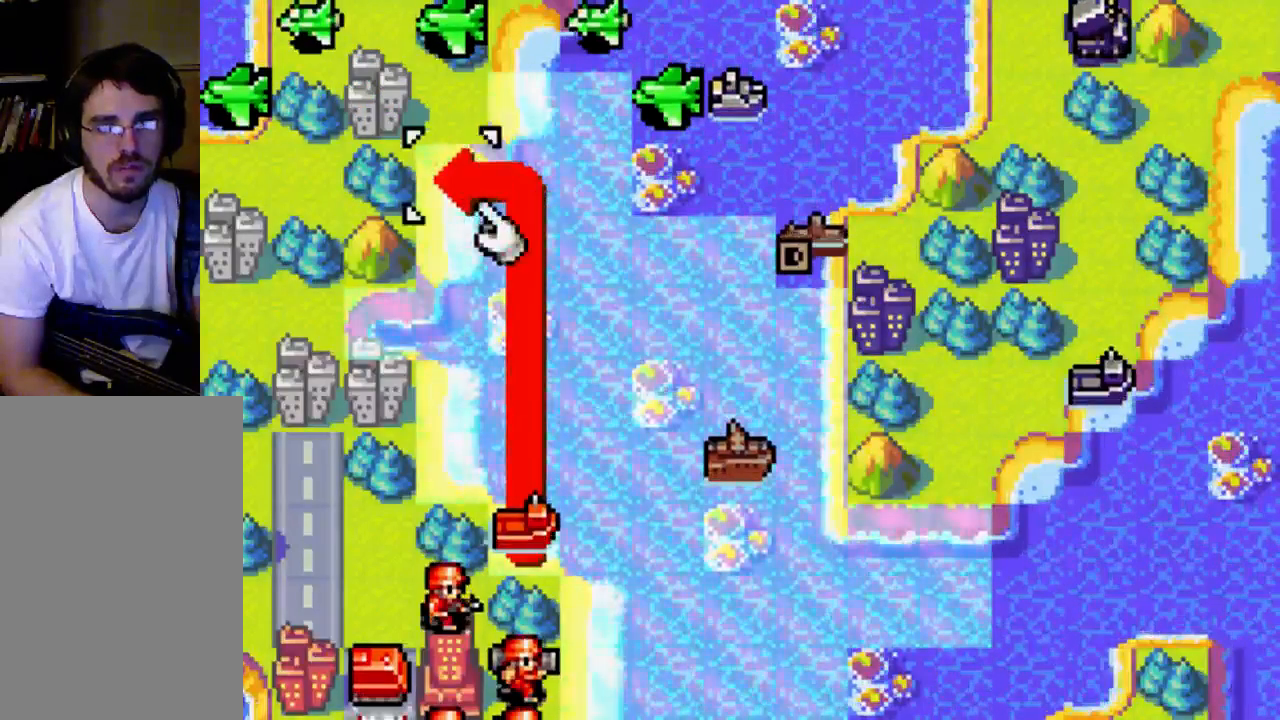
{"buttons": [], "left_stick": "center", "right_stick": "center", "events": [[67, "B", "down"], [200, "B", "up"]]}
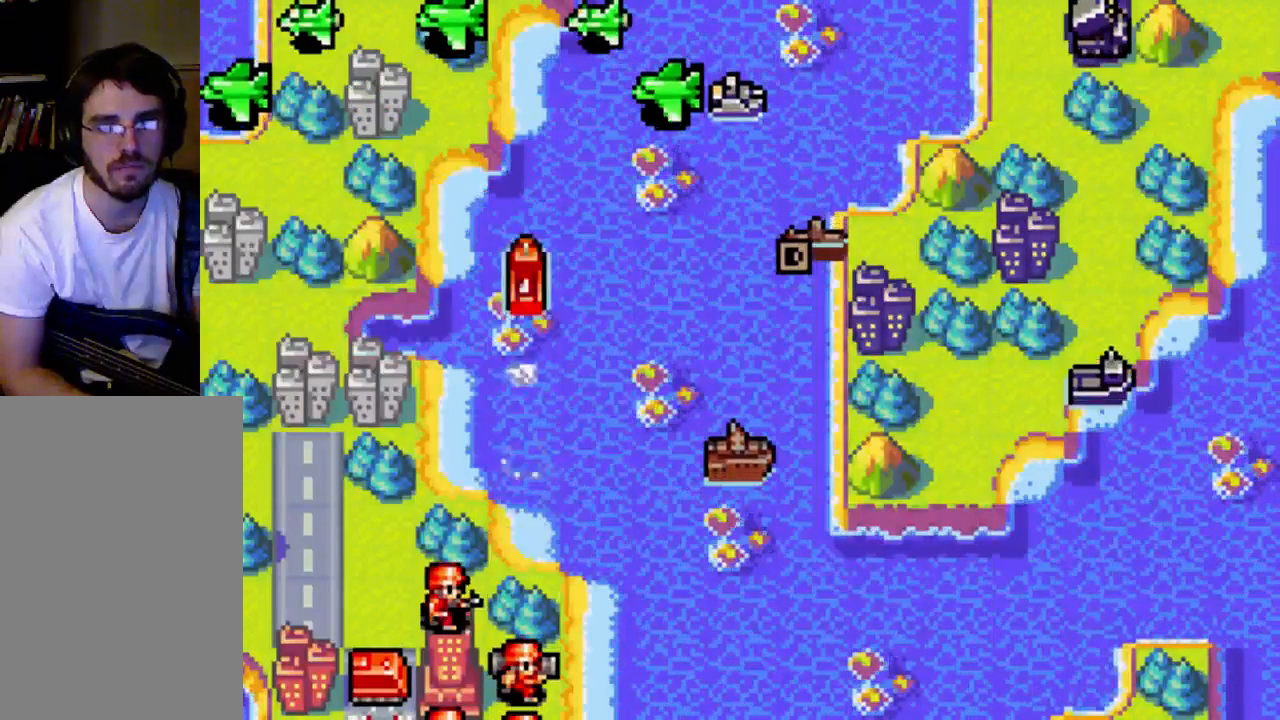
{"buttons": [], "left_stick": "center", "right_stick": "center", "events": []}
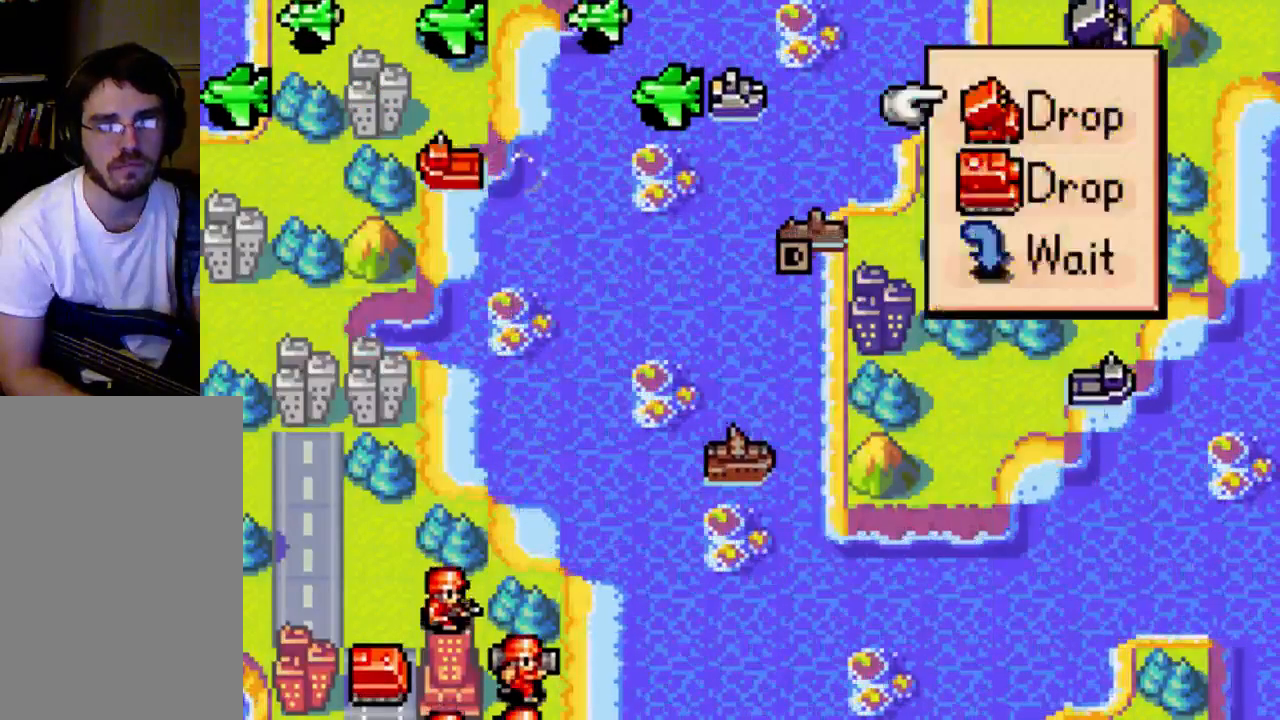
{"buttons": [], "left_stick": "center", "right_stick": "center", "events": []}
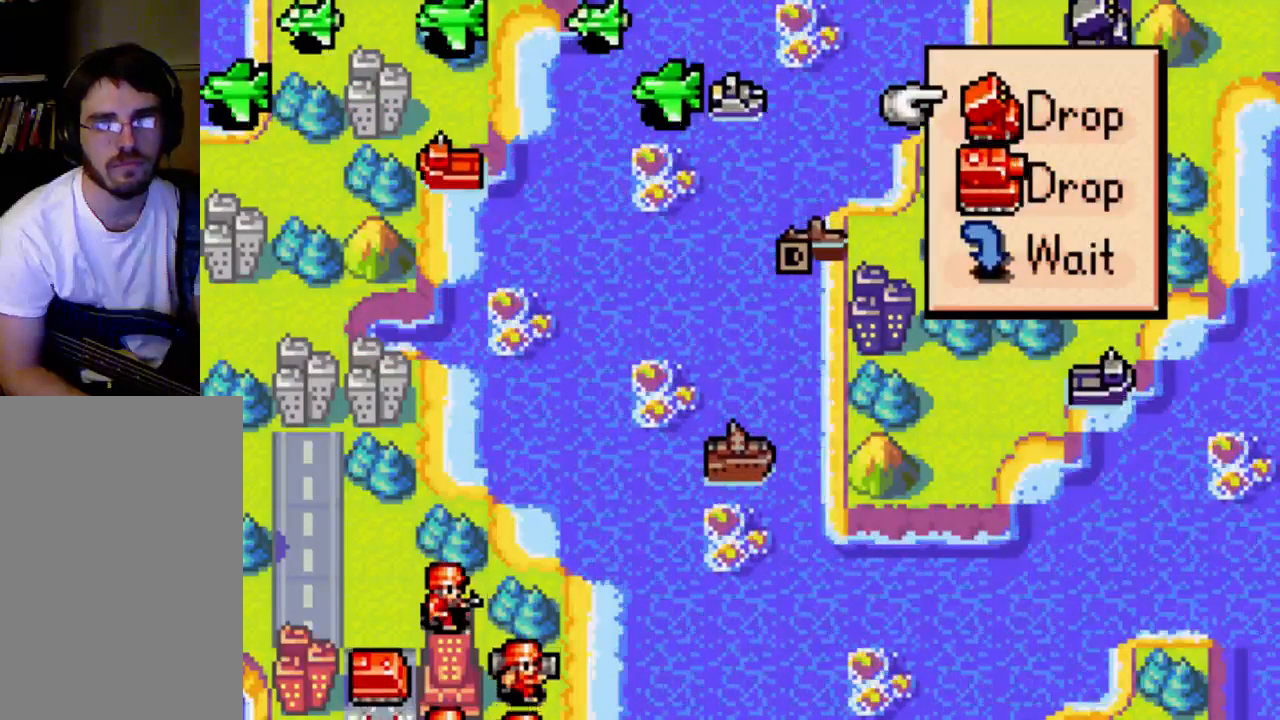
{"buttons": [], "left_stick": "center", "right_stick": "center", "events": []}
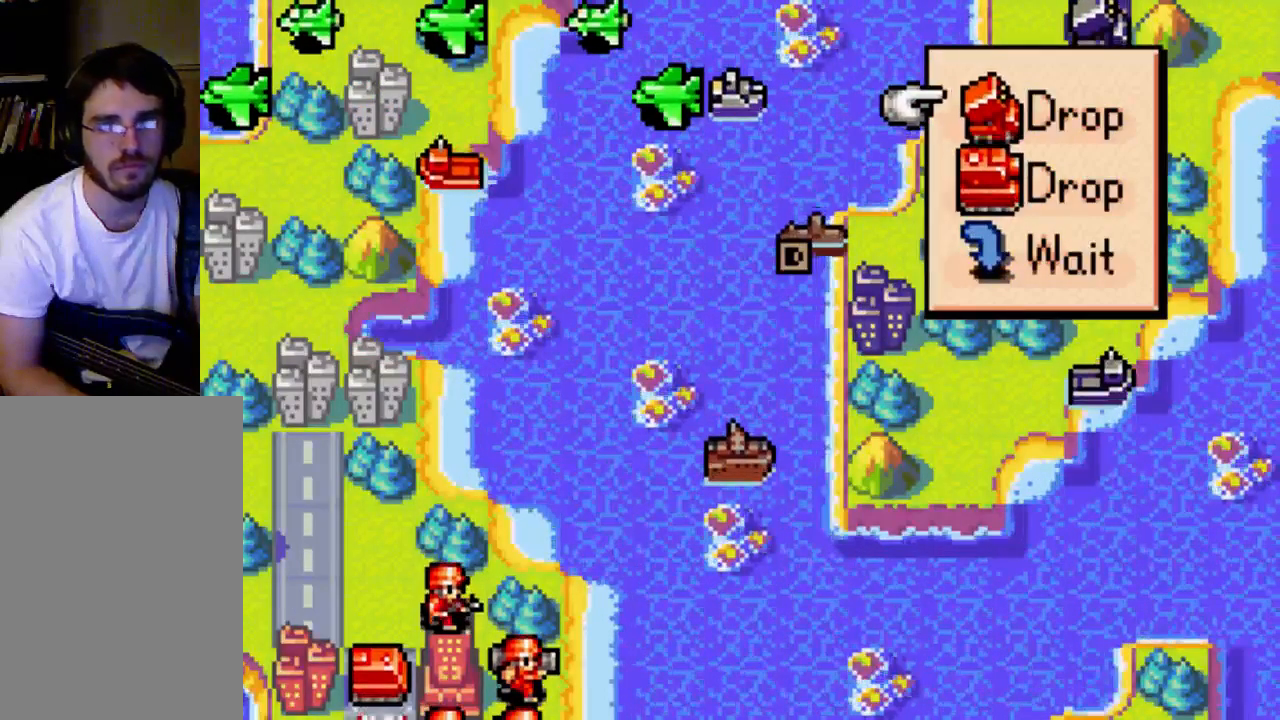
{"buttons": [], "left_stick": "center", "right_stick": "center", "events": []}
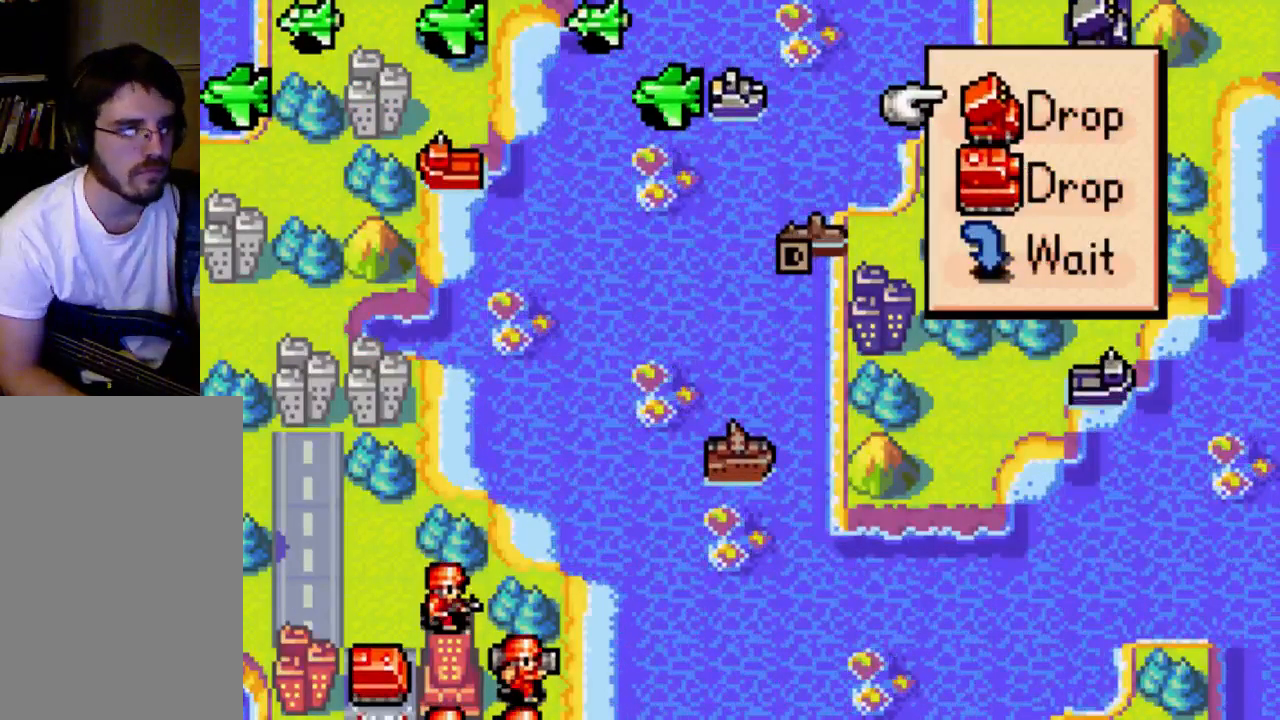
{"buttons": [], "left_stick": "center", "right_stick": "center", "events": []}
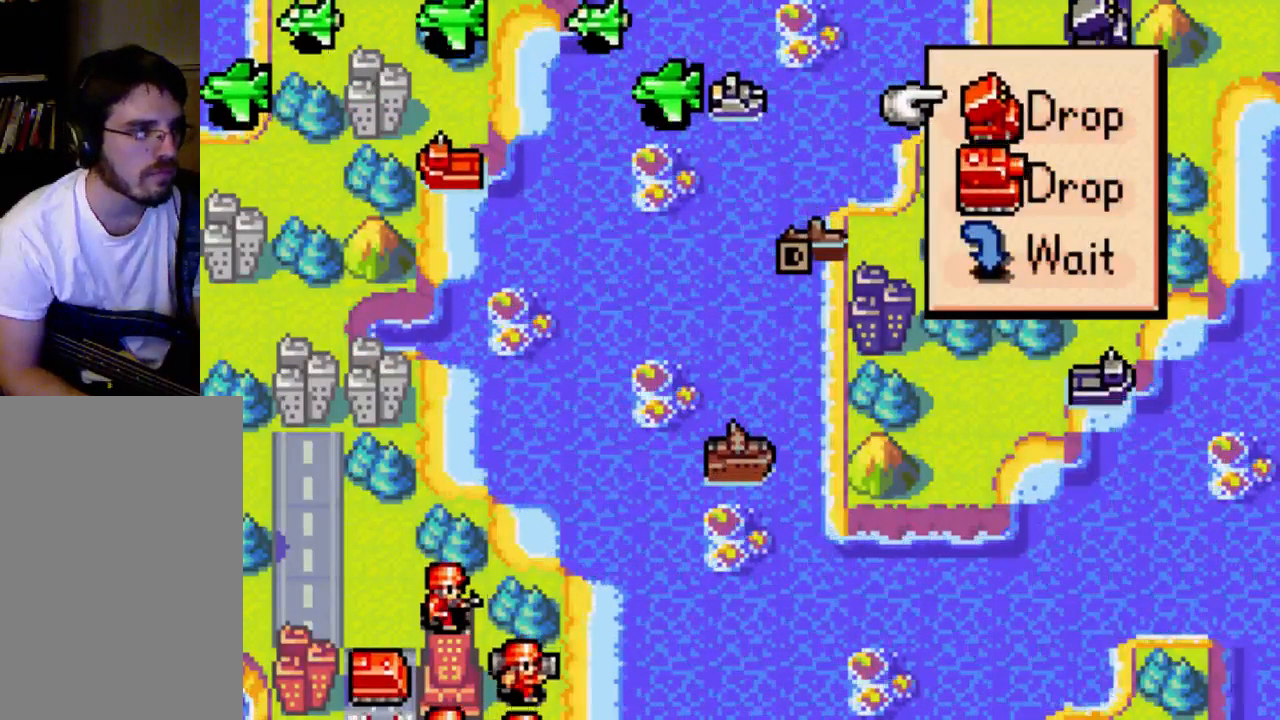
{"buttons": [], "left_stick": "center", "right_stick": "center", "events": []}
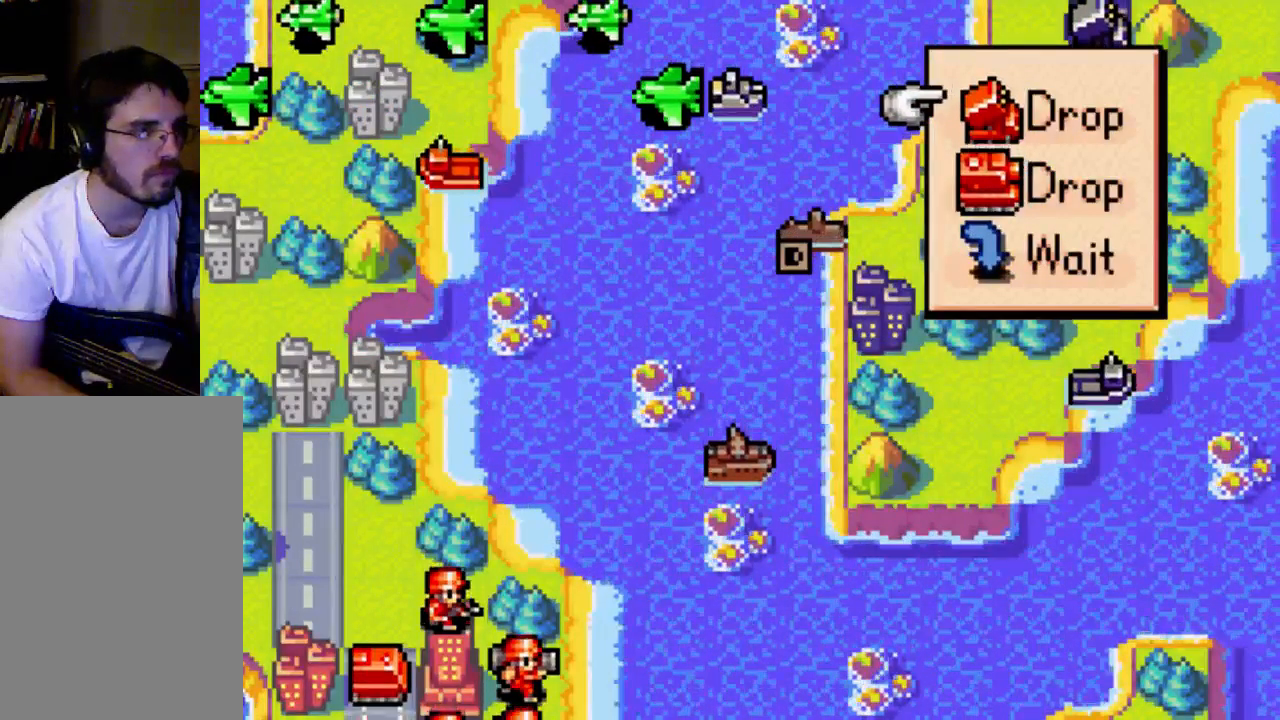
{"buttons": [], "left_stick": "center", "right_stick": "center", "events": [[400, "B", "down"], [467, "B", "up"]]}